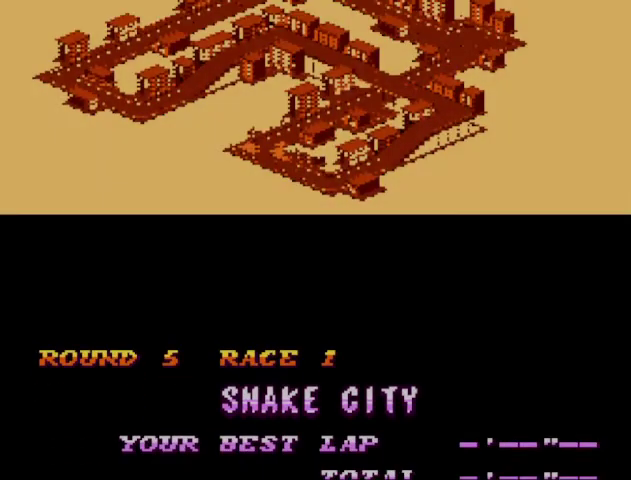
Gameplay with a controller (Nintendo layout); each line is a JSON object with the inputs held at the frame after it. "events" lists button and stick changes between this image and that frame as [ms after this image, input, new state], when the widget could be followed in between. Not read: L3 R3.
{"buttons": [], "events": [[333, "START", "up"]]}
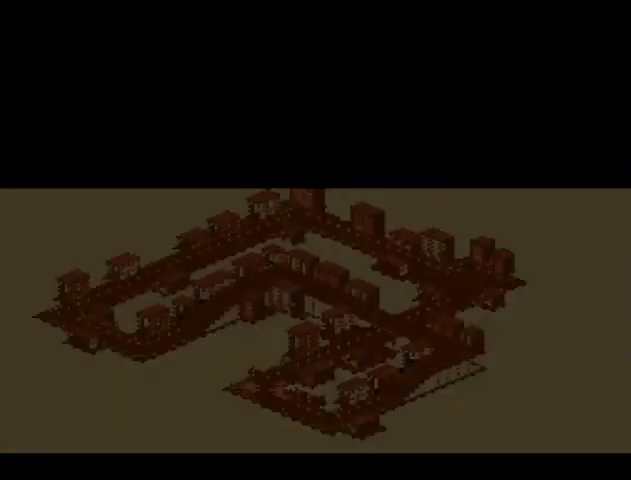
{"buttons": [], "events": []}
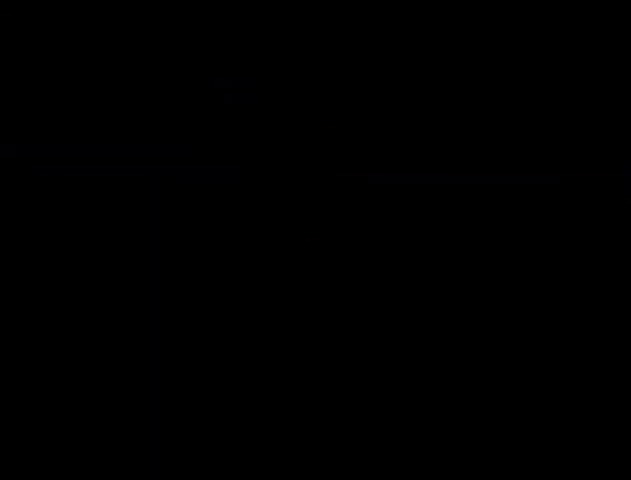
{"buttons": [], "events": []}
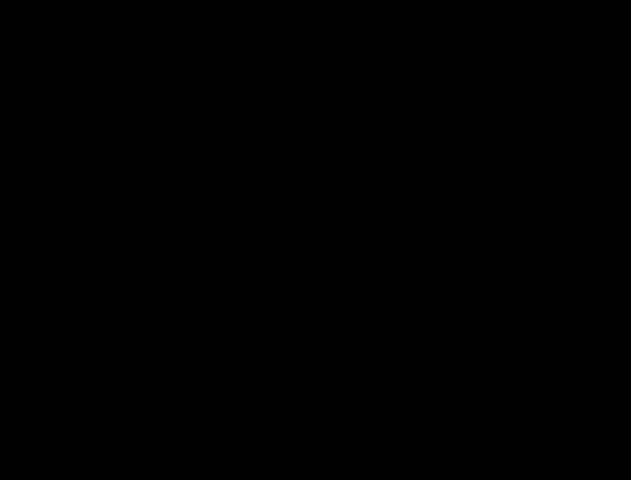
{"buttons": [], "events": []}
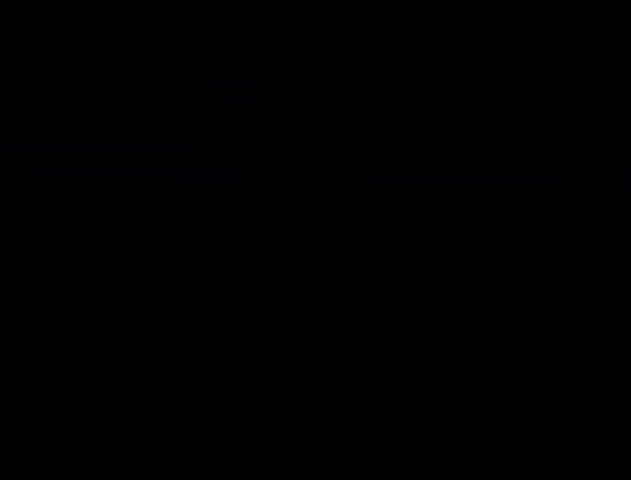
{"buttons": ["B"], "events": [[67, "B", "down"]]}
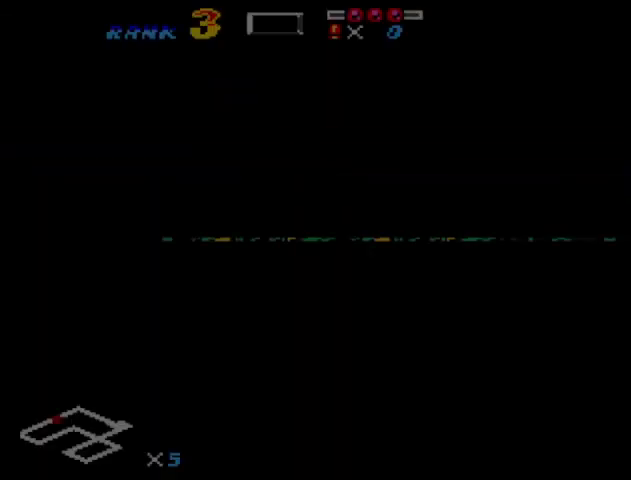
{"buttons": ["B"], "events": []}
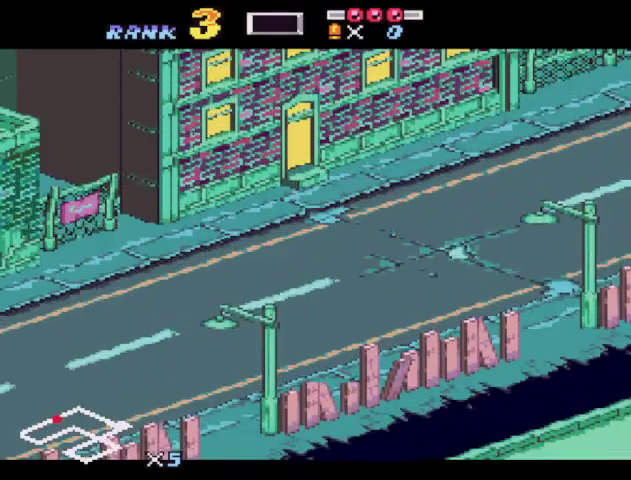
{"buttons": ["B"], "events": []}
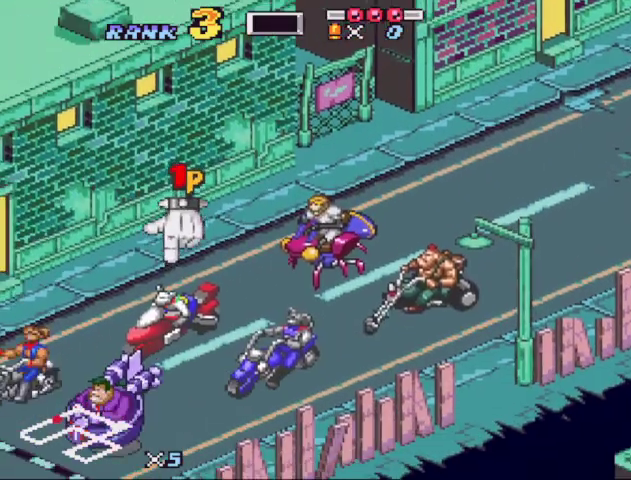
{"buttons": ["B"], "events": []}
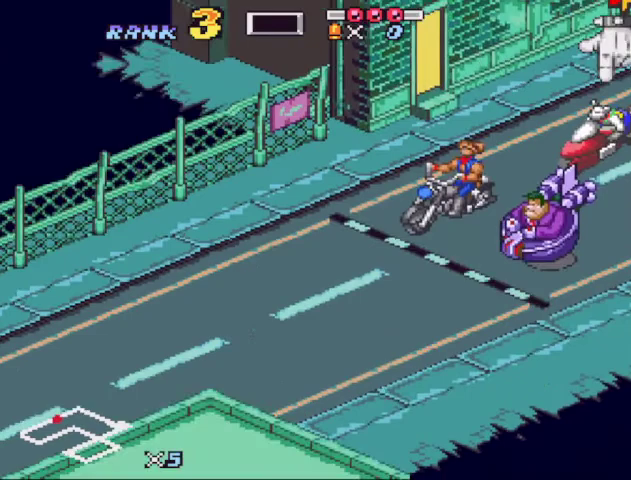
{"buttons": ["B"], "events": [[267, "DPAD_LEFT", "down"], [367, "DPAD_LEFT", "up"], [367, "START", "down"], [433, "START", "up"]]}
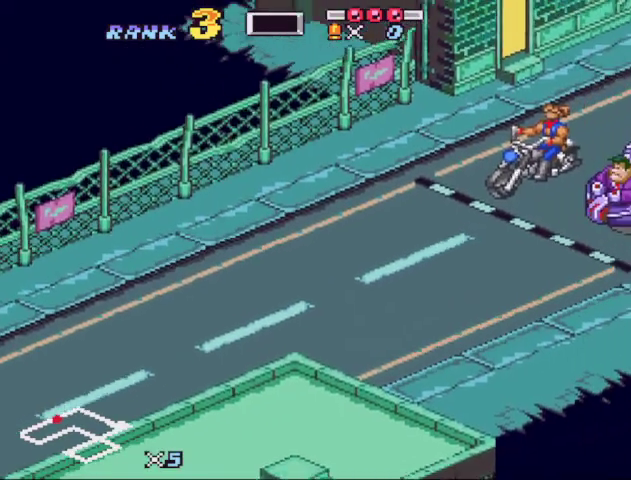
{"buttons": ["B"], "events": [[100, "DPAD_LEFT", "down"], [167, "DPAD_LEFT", "up"], [333, "START", "down"], [433, "START", "up"]]}
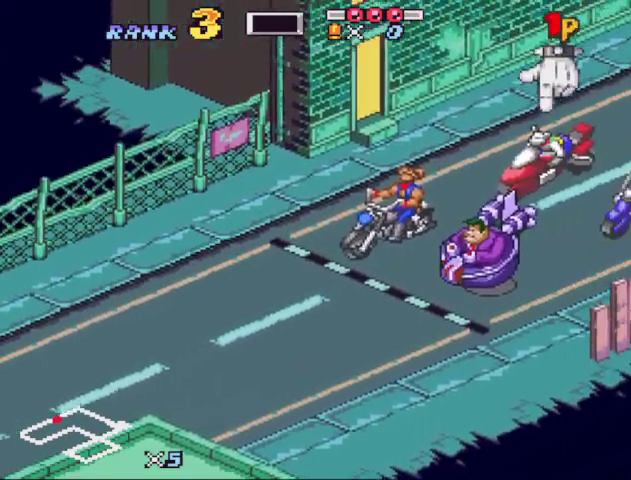
{"buttons": ["B"], "events": [[167, "START", "down"], [233, "START", "up"]]}
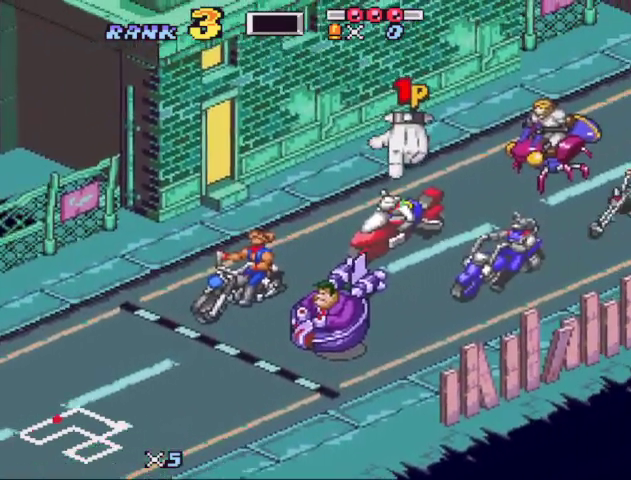
{"buttons": ["B"], "events": [[33, "DPAD_LEFT", "down"], [100, "DPAD_LEFT", "up"], [133, "START", "down"], [200, "START", "up"], [267, "START", "down"], [333, "START", "up"]]}
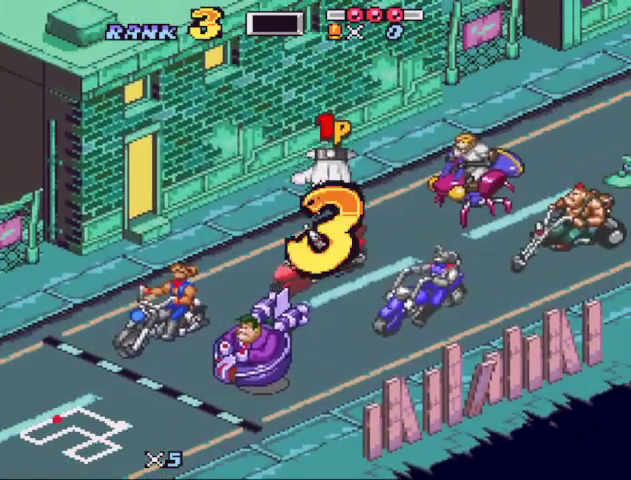
{"buttons": ["B"], "events": [[100, "START", "down"], [200, "START", "up"], [433, "START", "down"], [500, "START", "up"]]}
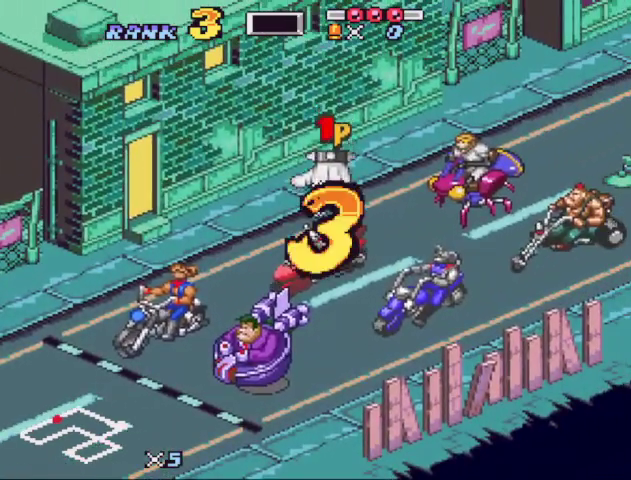
{"buttons": ["B", "DPAD_LEFT"], "events": [[167, "DPAD_LEFT", "down"], [267, "DPAD_LEFT", "up"], [433, "START", "down"], [500, "DPAD_LEFT", "down"], [500, "START", "up"]]}
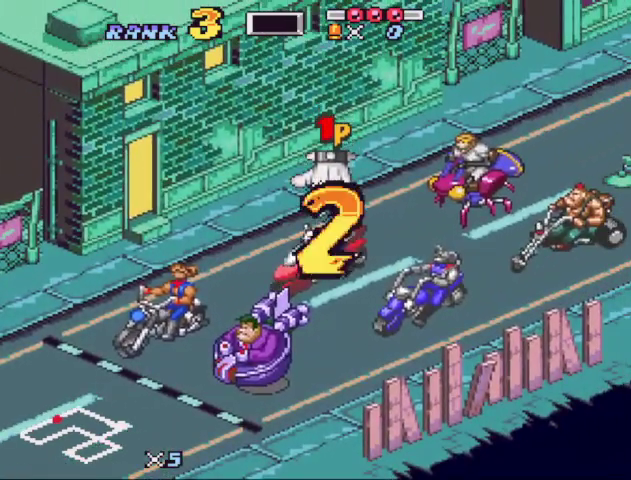
{"buttons": ["B", "DPAD_LEFT"], "events": [[100, "DPAD_LEFT", "up"], [267, "START", "down"], [333, "START", "up"], [500, "DPAD_LEFT", "down"]]}
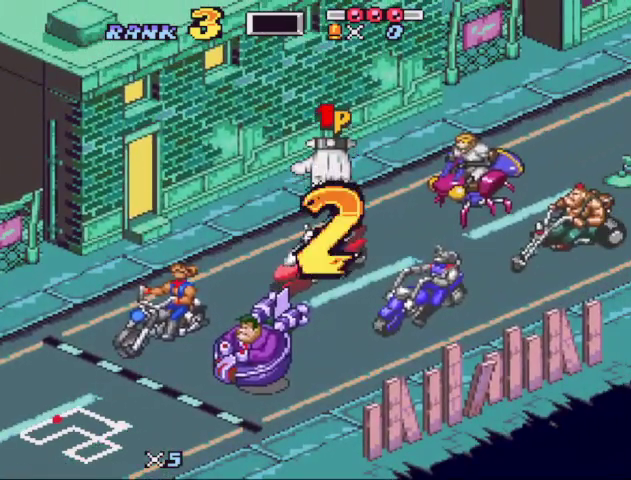
{"buttons": ["B"], "events": [[67, "DPAD_LEFT", "up"], [100, "START", "down"], [167, "START", "up"], [400, "START", "down"], [467, "START", "up"]]}
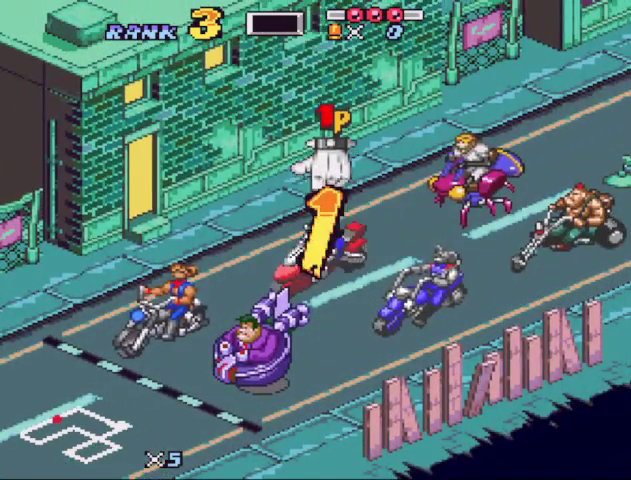
{"buttons": ["B", "DPAD_LEFT"], "events": [[67, "START", "down"], [167, "DPAD_LEFT", "down"], [167, "START", "up"], [233, "DPAD_LEFT", "up"], [400, "START", "down"], [500, "DPAD_LEFT", "down"], [500, "START", "up"]]}
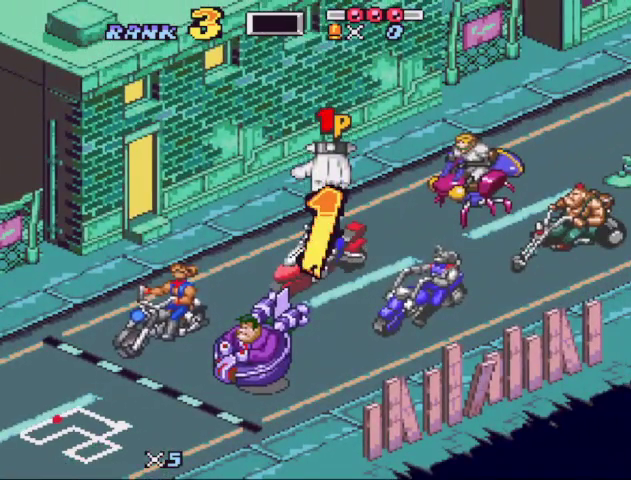
{"buttons": ["B"], "events": [[100, "DPAD_LEFT", "up"], [267, "START", "down"], [333, "DPAD_LEFT", "down"], [333, "START", "up"], [433, "DPAD_LEFT", "up"]]}
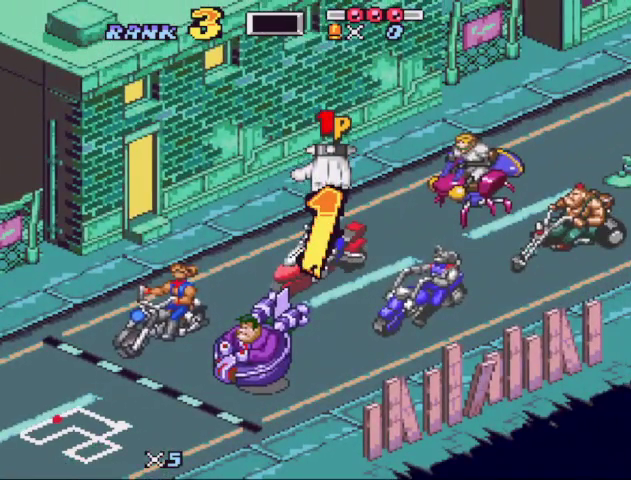
{"buttons": ["B"], "events": [[167, "DPAD_LEFT", "down"], [233, "DPAD_LEFT", "up"], [233, "START", "down"], [333, "DPAD_LEFT", "down"], [333, "START", "up"], [400, "DPAD_LEFT", "up"]]}
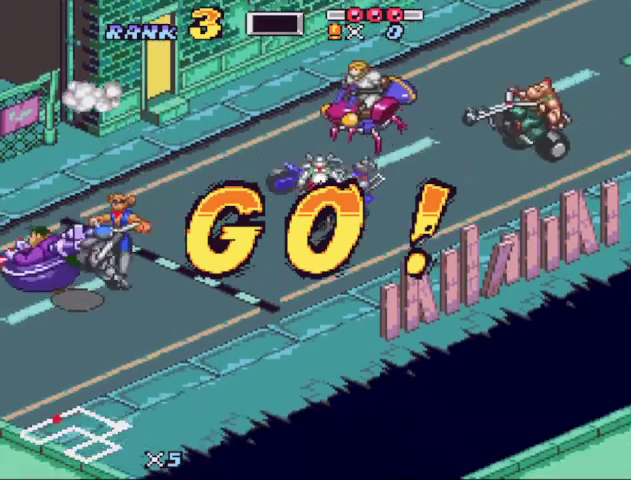
{"buttons": ["B"], "events": [[67, "START", "down"], [167, "START", "up"], [267, "START", "down"], [500, "START", "up"]]}
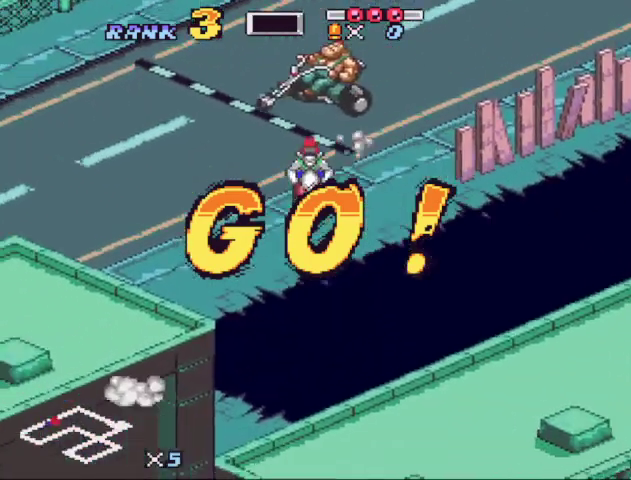
{"buttons": ["B", "DPAD_LEFT"], "events": [[33, "DPAD_LEFT", "down"], [100, "DPAD_LEFT", "up"], [233, "START", "down"], [333, "DPAD_LEFT", "down"], [333, "START", "up"]]}
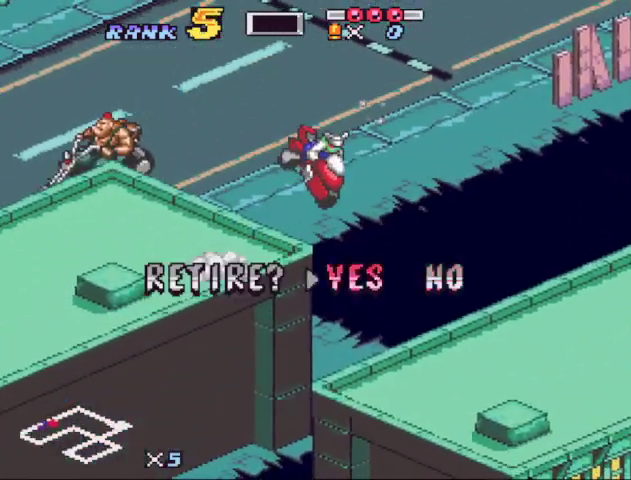
{"buttons": ["B"], "events": [[67, "DPAD_LEFT", "up"], [100, "START", "down"], [167, "START", "up"]]}
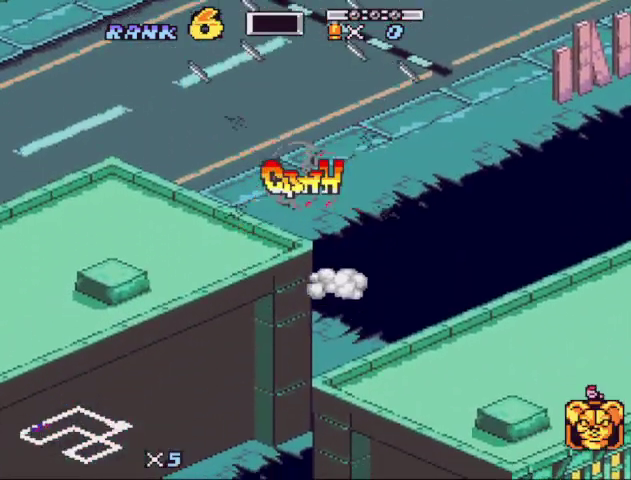
{"buttons": ["B", "Y"]}
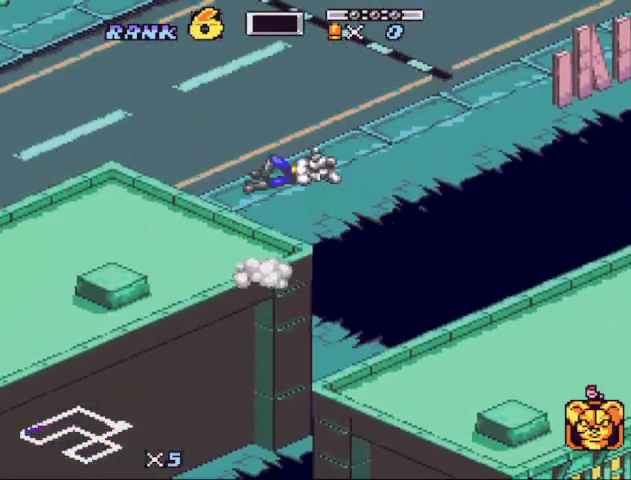
{"buttons": ["Y"]}
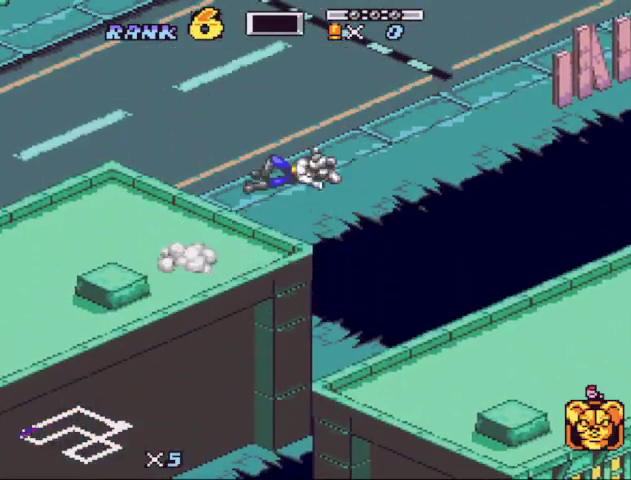
{"buttons": ["B"], "events": [[67, "DPAD_LEFT", "down"], [67, "Y", "up"], [167, "DPAD_LEFT", "up"], [200, "B", "down"], [300, "B", "up"], [300, "DPAD_LEFT", "down"], [433, "B", "down"], [433, "DPAD_LEFT", "up"]]}
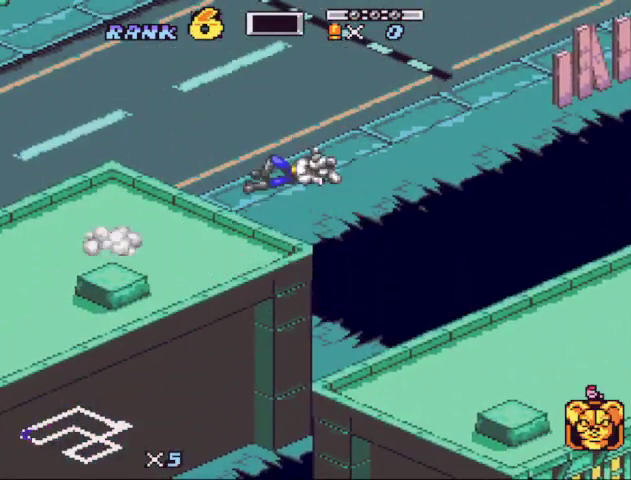
{"buttons": [], "events": [[33, "B", "up"], [67, "DPAD_LEFT", "down"], [133, "DPAD_UP", "down"], [167, "B", "down"], [167, "DPAD_LEFT", "up"], [233, "B", "up"], [233, "DPAD_UP", "up"], [267, "DPAD_LEFT", "down"], [367, "DPAD_DOWN", "down"], [400, "B", "down"], [400, "DPAD_LEFT", "up"], [467, "DPAD_DOWN", "up"], [500, "B", "up"]]}